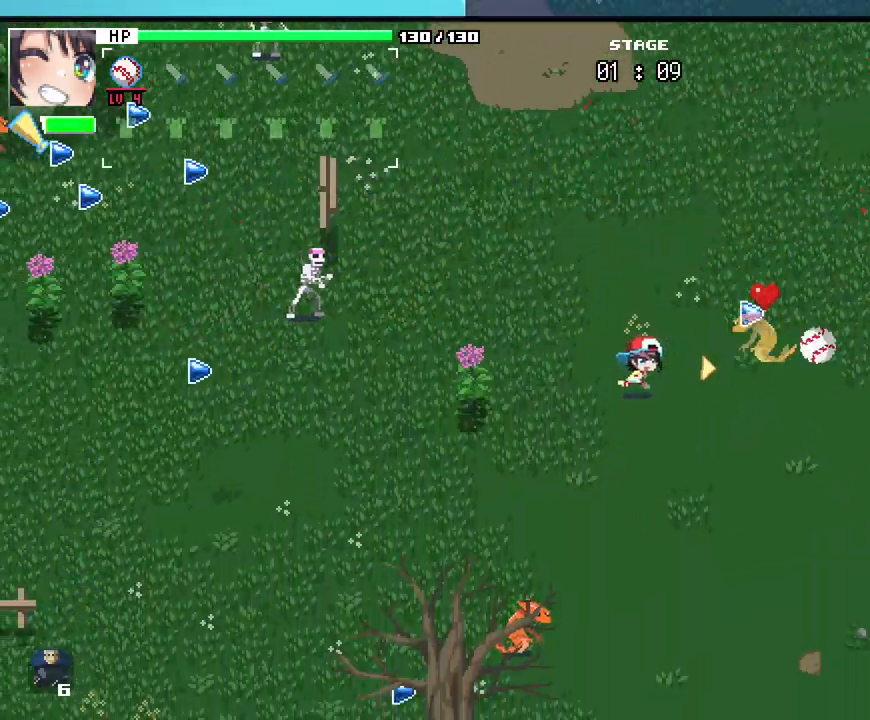
Gameplay with keyboard and mouse; each line is a JSON object with the keys and mouse buttons held at the frame after it. "events" lists presses ("down") and releases ("up") of ".", "/", "0", "1", "2", "3", "4", "5", "6", "7", "8", "9", "a", "alt_l", "alt_r", "b", "backslash", "backspace", "c", "caps_lock", "comma", "ctrl_l", "ctrl_r", "d", "e", "equals", "escape", "f", "f1", "f10", "f11", "f12", "f2", "f3", "f4", "f5", "f6", "f7", "f8", "f9", "g", "h", "i", "j", "k", "l", "lbracket", "m", "minus", "n", "o", "p", "q", "quote", "r", "rbracket", "return", "s", "semicolon", "shift_l", "shift_r", "space", "super_l", "super_r", "t", "tab", "u", "v", "w", "x", "y", "z", "mouse_left", "mouse_wheel", "mouse_right", "mouse_mb4" and "mouse_mb5" between this image and that frame as [ms after this image, input, new state], when the widget could be followed in between. "mouse_left", "mouse_wheel", "mouse_right", "mouse_mb4", "mouse_mb5" = the "left", "wheel", "right", "mb4", "mb5" buttons of the "mouse" list. No other keys are recorded. "wheel" means that the mouse wheel is clicked or scrolled. Not read: mouse_move tilde.
{"keys": ["a", "w"], "mouse": [], "events": [[67, "s", "up"], [183, "w", "down"], [250, "d", "down"], [267, "a", "up"], [417, "d", "up"], [467, "a", "down"]]}
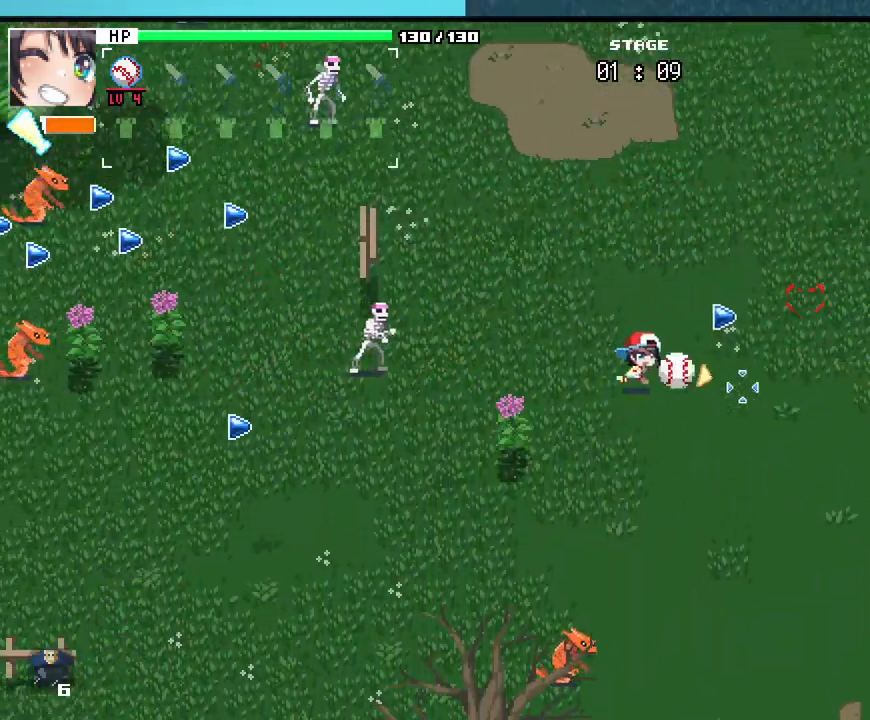
{"keys": ["a", "w"], "mouse": [], "events": []}
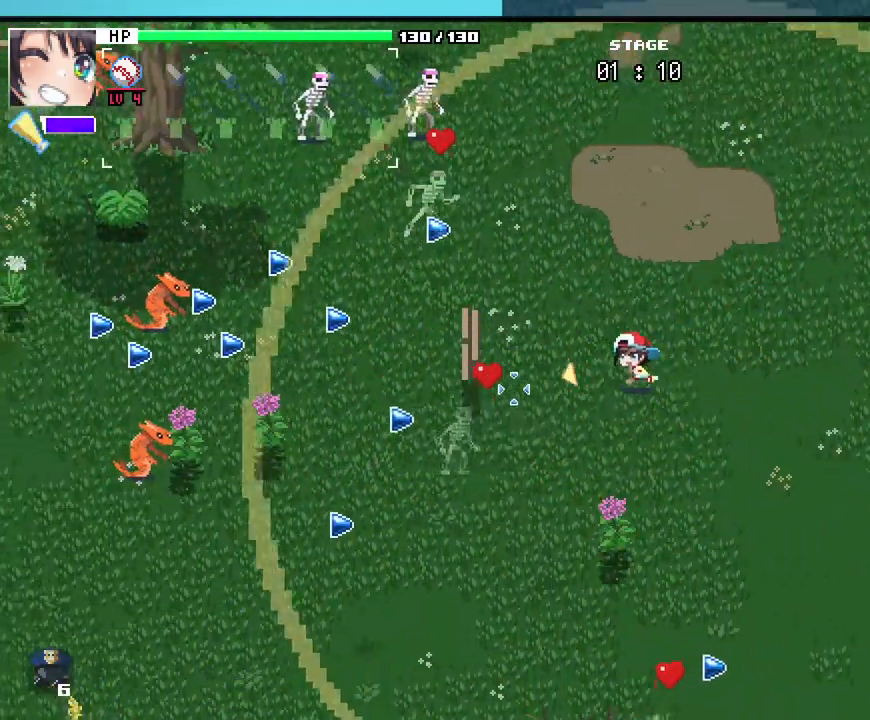
{"keys": ["a", "w"], "mouse": [], "events": [[33, "a", "up"], [400, "a", "down"]]}
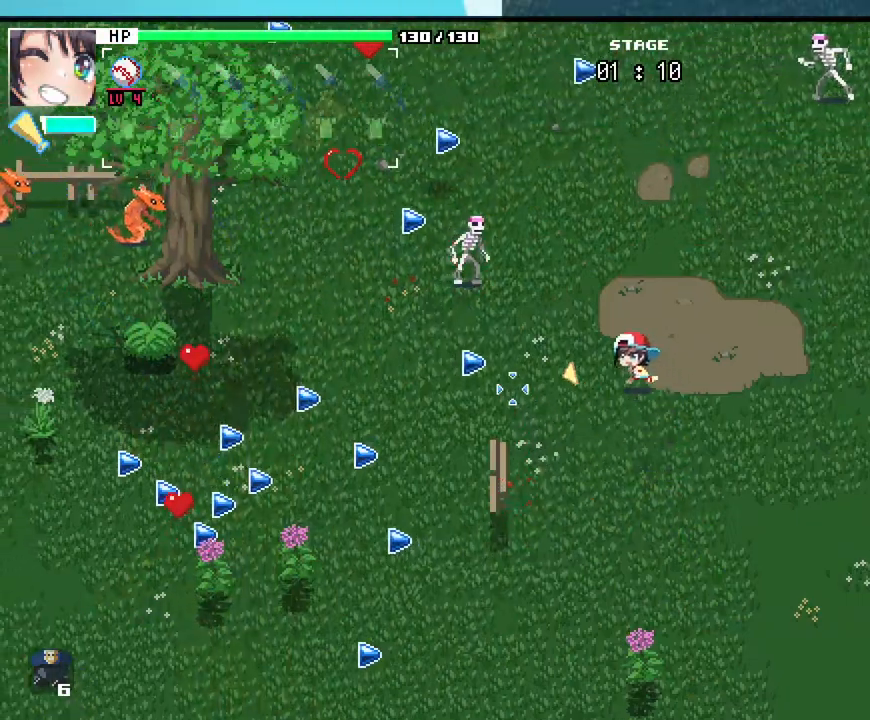
{"keys": ["w"], "mouse": [], "events": [[233, "a", "up"]]}
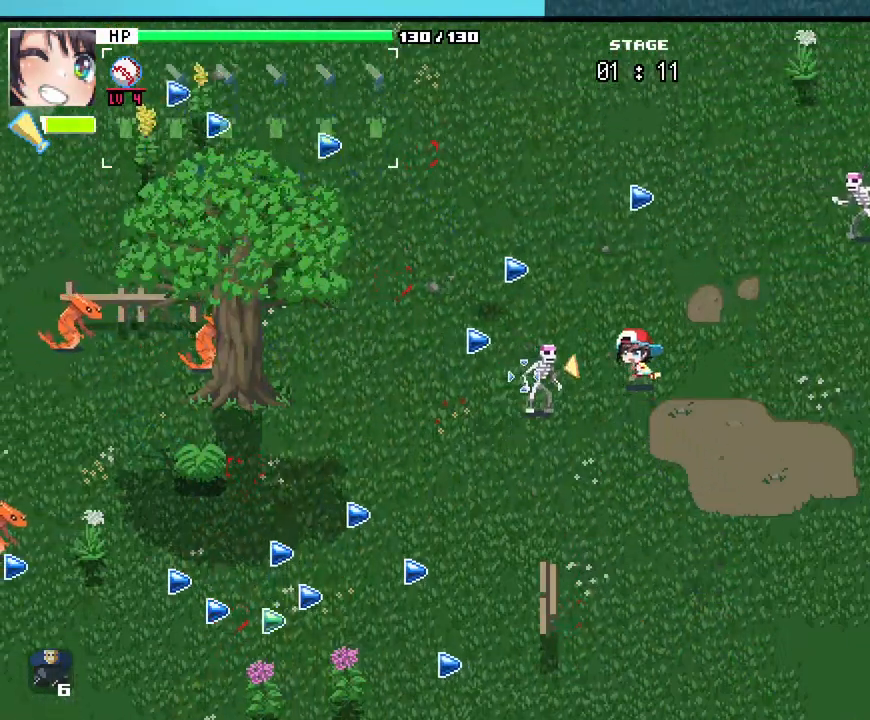
{"keys": ["a", "w"], "mouse": [], "events": [[67, "a", "down"], [150, "a", "up"], [467, "a", "down"]]}
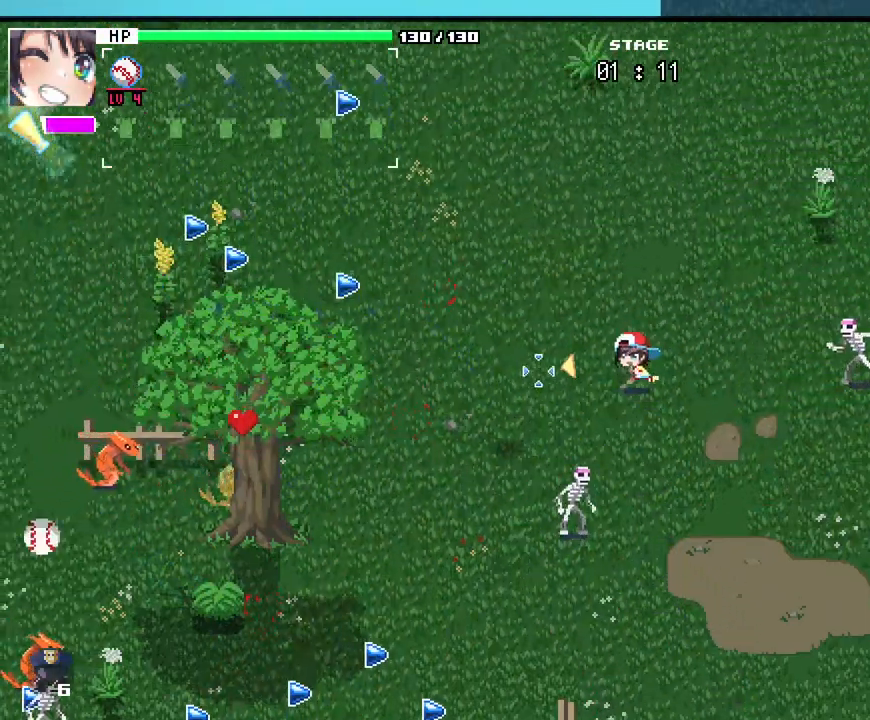
{"keys": ["a", "s"], "mouse": [], "events": [[150, "w", "up"], [300, "s", "down"]]}
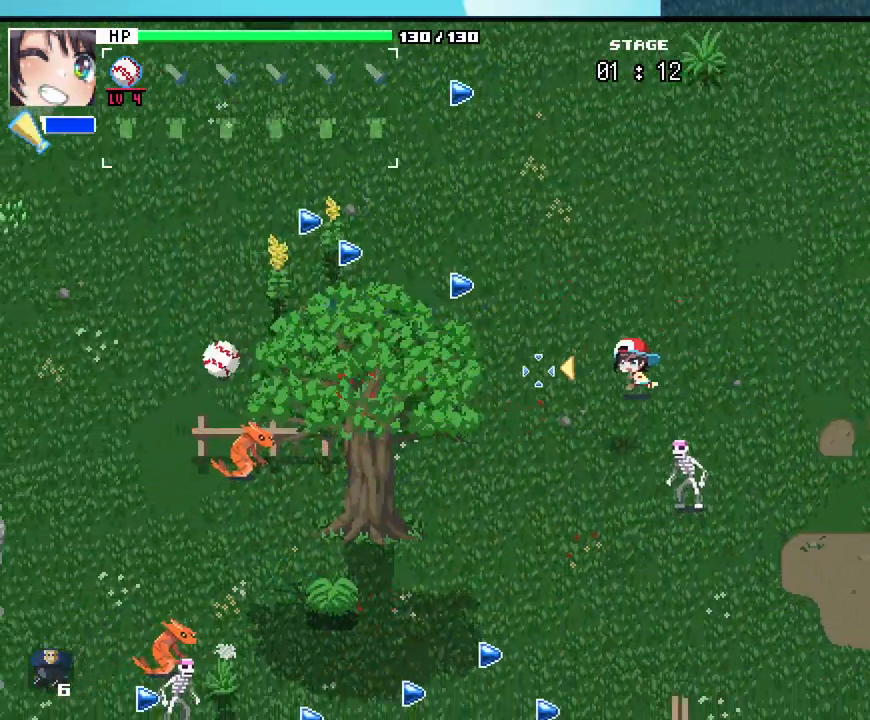
{"keys": ["a", "s"], "mouse": [], "events": []}
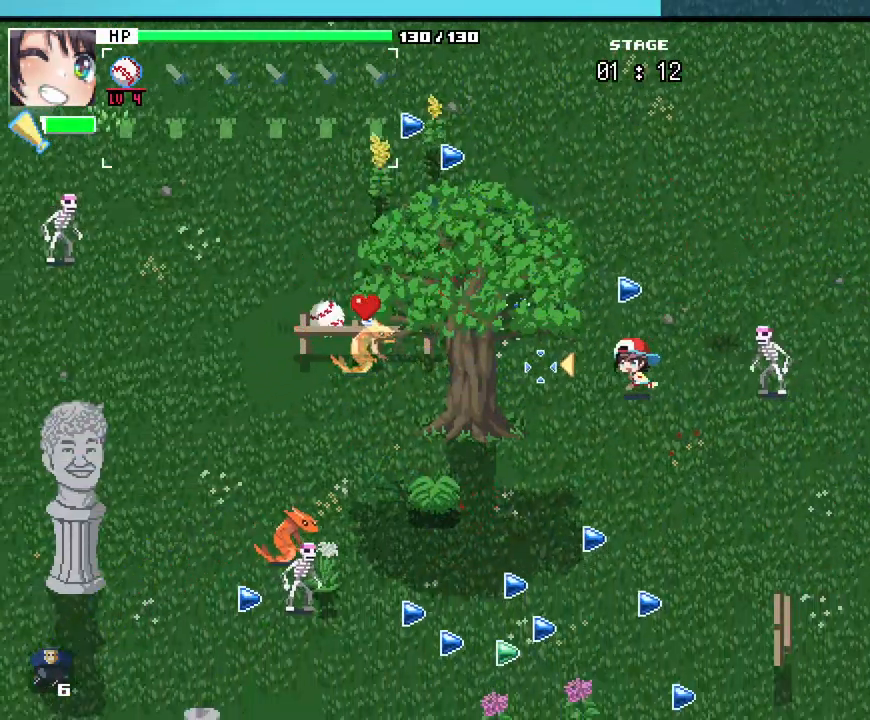
{"keys": ["s"], "mouse": [], "events": [[33, "a", "up"]]}
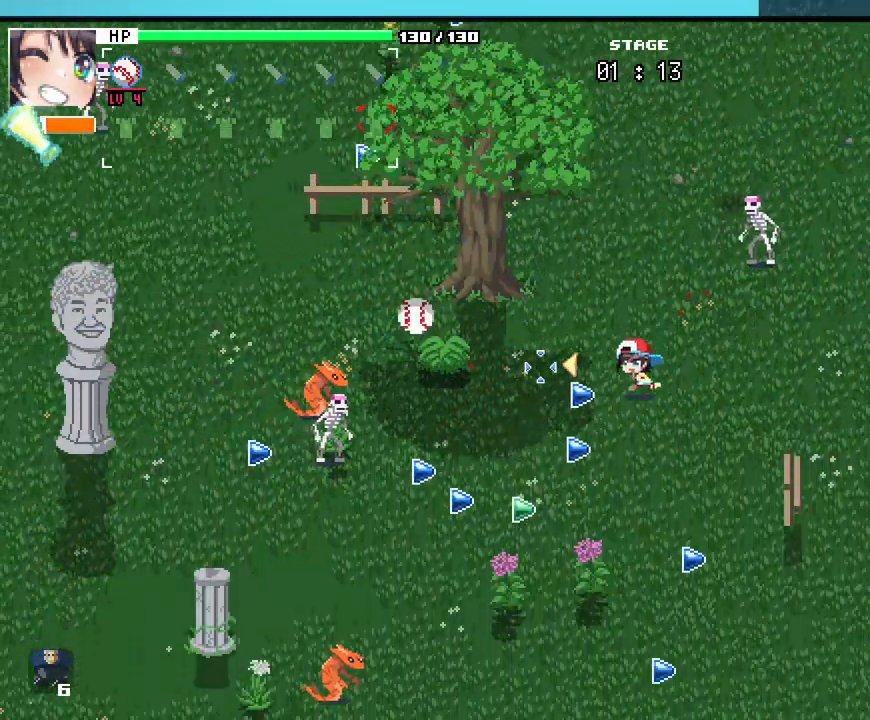
{"keys": ["a"], "mouse": [], "events": [[17, "a", "down"], [450, "s", "up"]]}
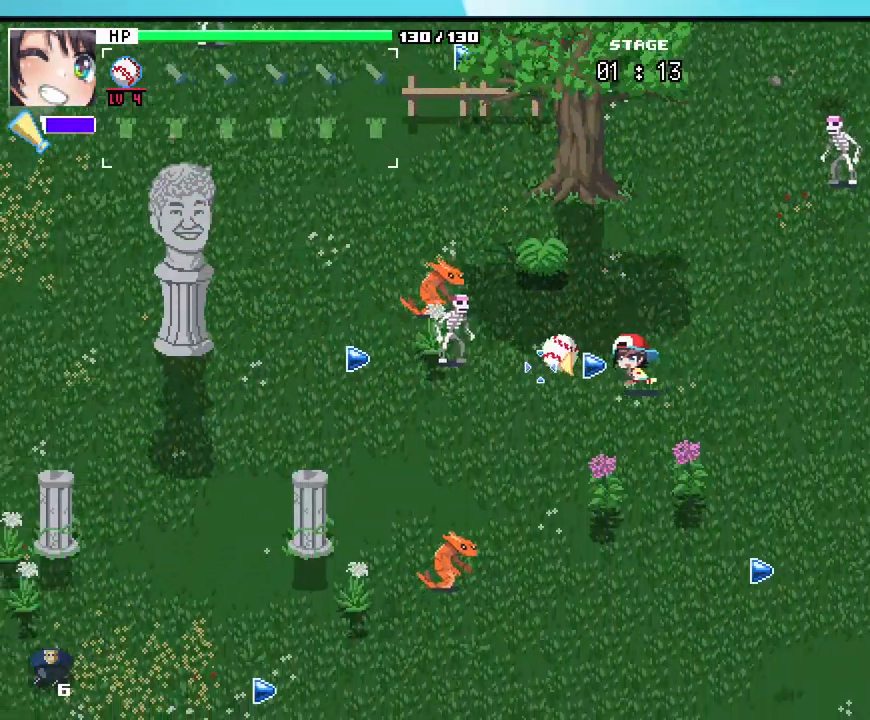
{"keys": ["w"], "mouse": [], "events": [[83, "w", "down"], [233, "a", "up"], [333, "d", "down"], [450, "d", "up"]]}
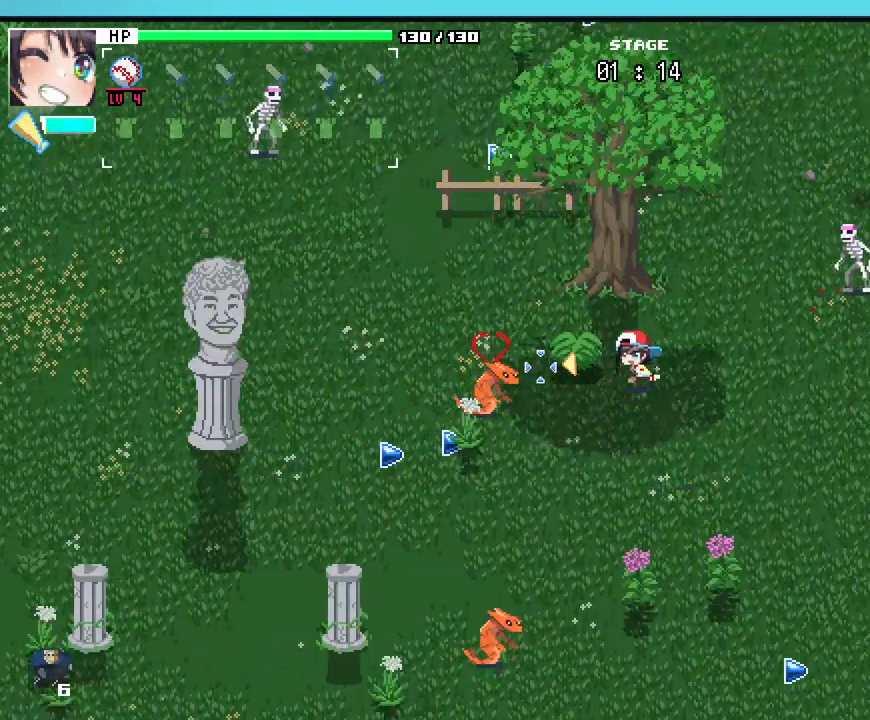
{"keys": ["d", "s"], "mouse": [], "events": [[50, "a", "down"], [117, "w", "up"], [267, "s", "down"], [367, "a", "up"], [400, "d", "down"]]}
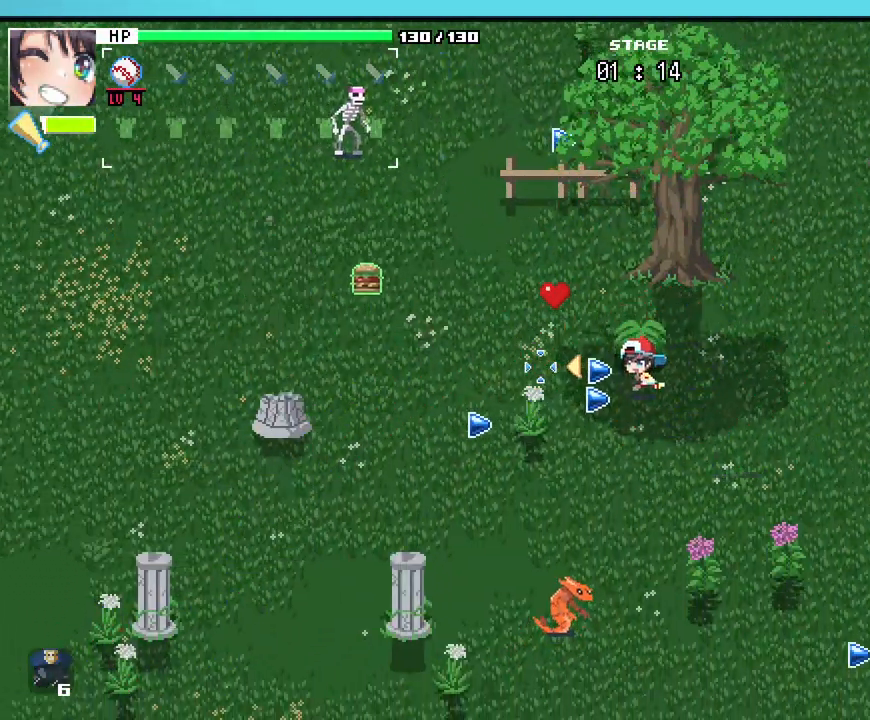
{"keys": ["a"], "mouse": [], "events": [[67, "d", "up"], [117, "a", "down"], [217, "s", "up"], [333, "w", "down"], [467, "w", "up"]]}
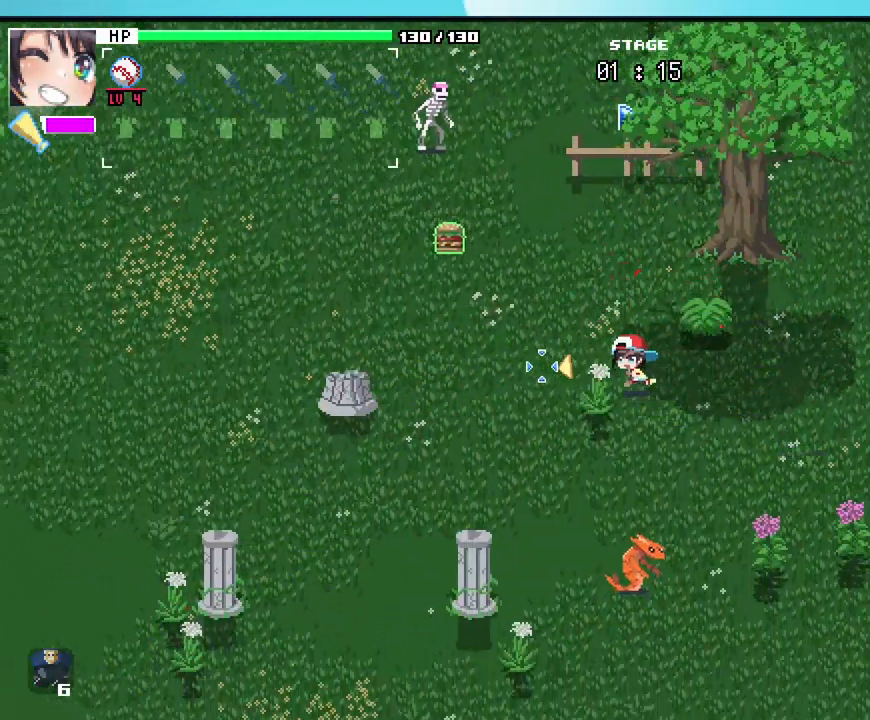
{"keys": ["a", "s"], "mouse": [], "events": [[50, "s", "down"]]}
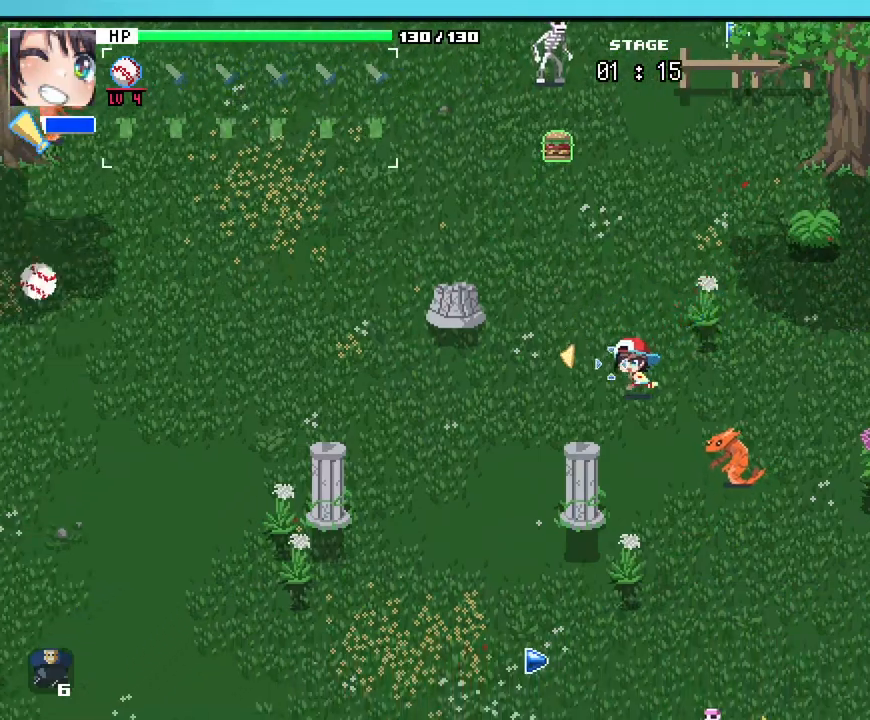
{"keys": ["s"], "mouse": [], "events": [[317, "a", "up"]]}
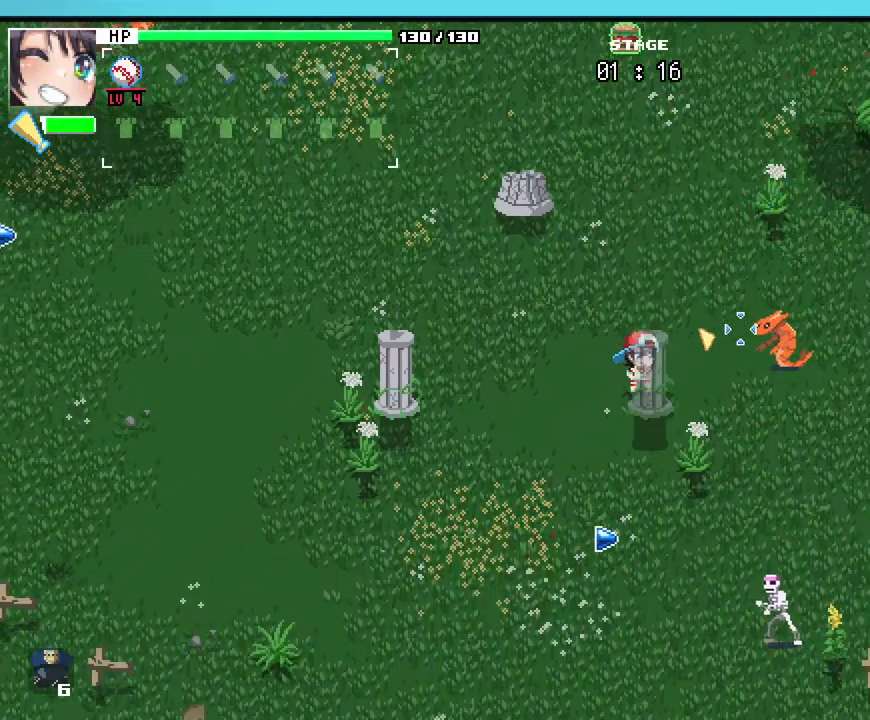
{"keys": ["a", "s"], "mouse": [], "events": [[100, "a", "down"]]}
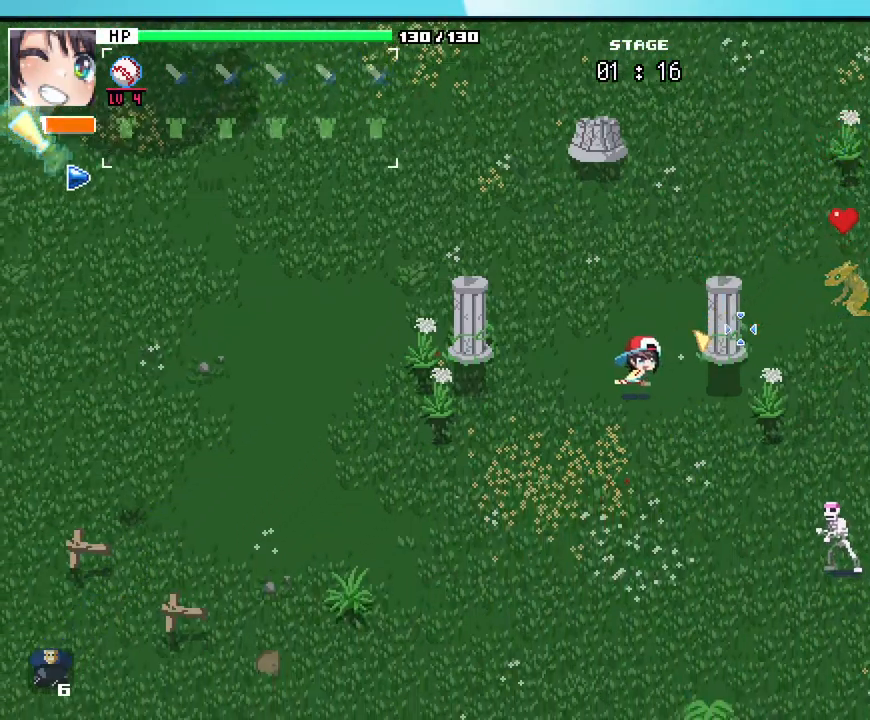
{"keys": ["s"], "mouse": [], "events": [[17, "a", "up"]]}
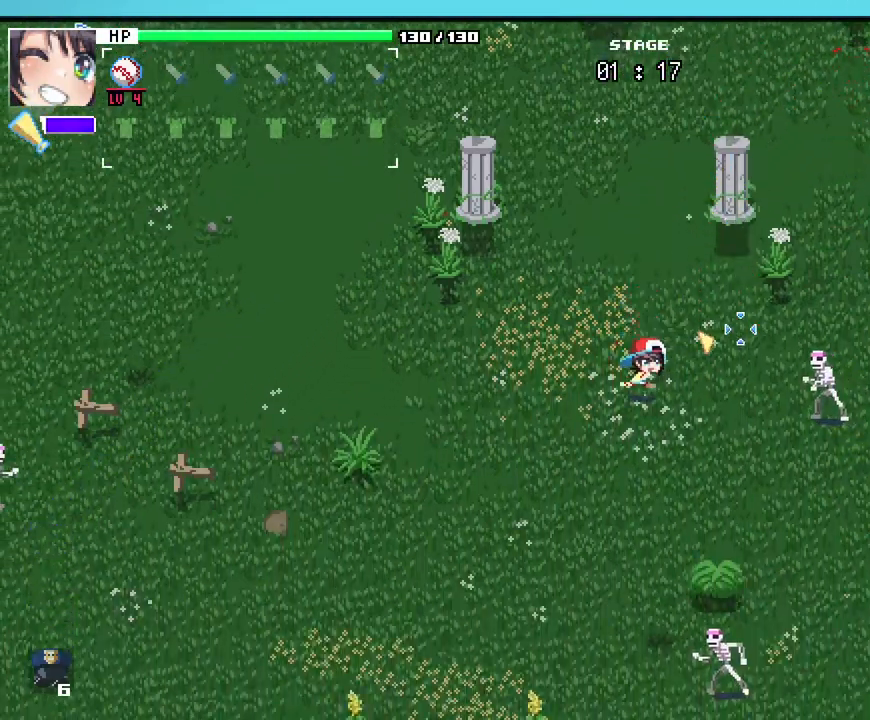
{"keys": ["a", "w"], "mouse": []}
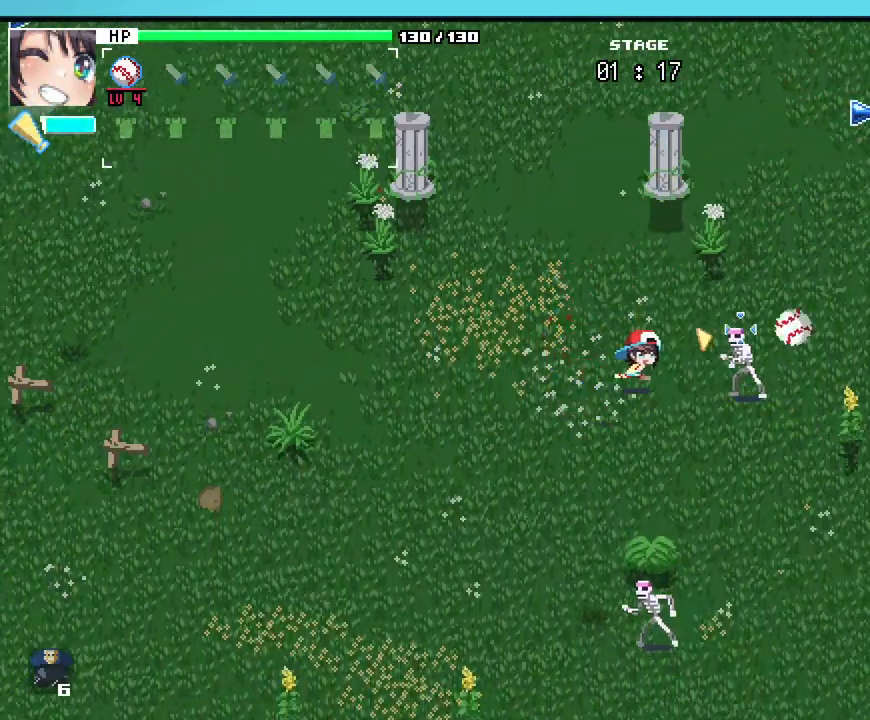
{"keys": ["d", "s"], "mouse": []}
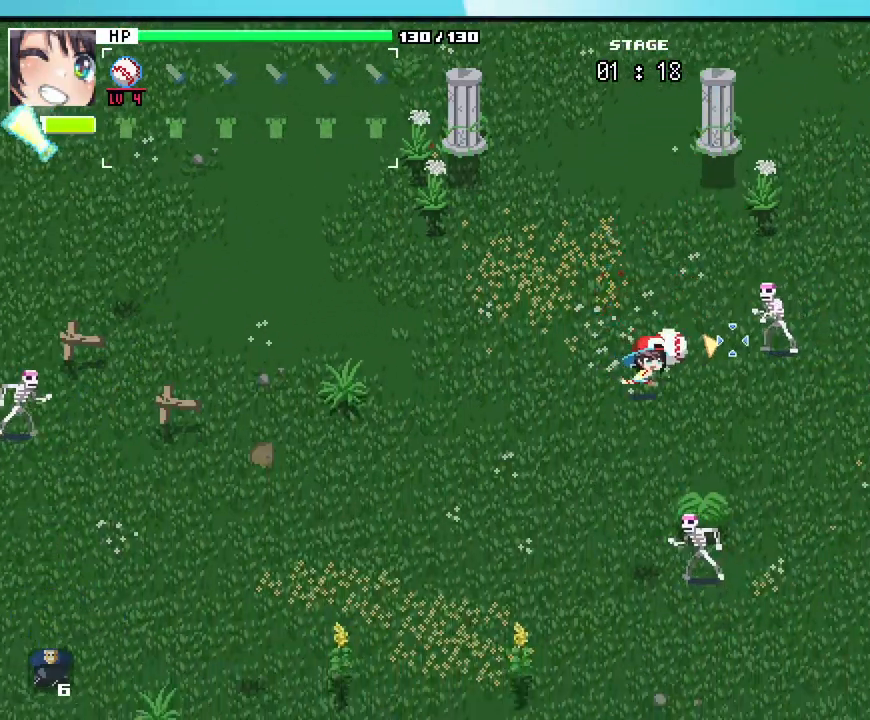
{"keys": [], "mouse": [], "events": [[17, "d", "up"], [33, "a", "down"], [250, "s", "up"], [283, "a", "up"], [450, "escape", "down"], [500, "escape", "up"]]}
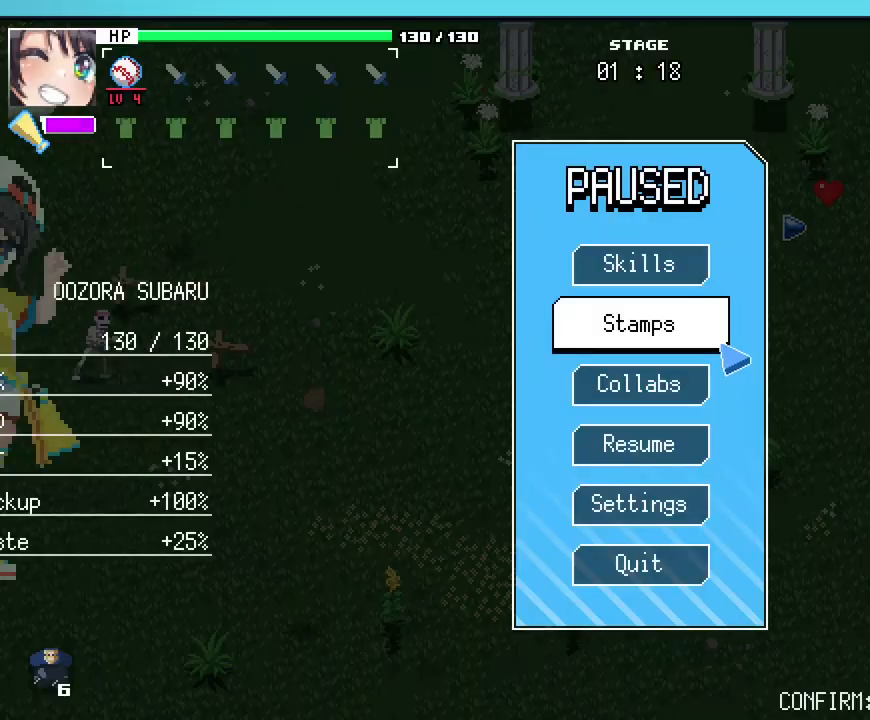
{"keys": [], "mouse": [], "events": []}
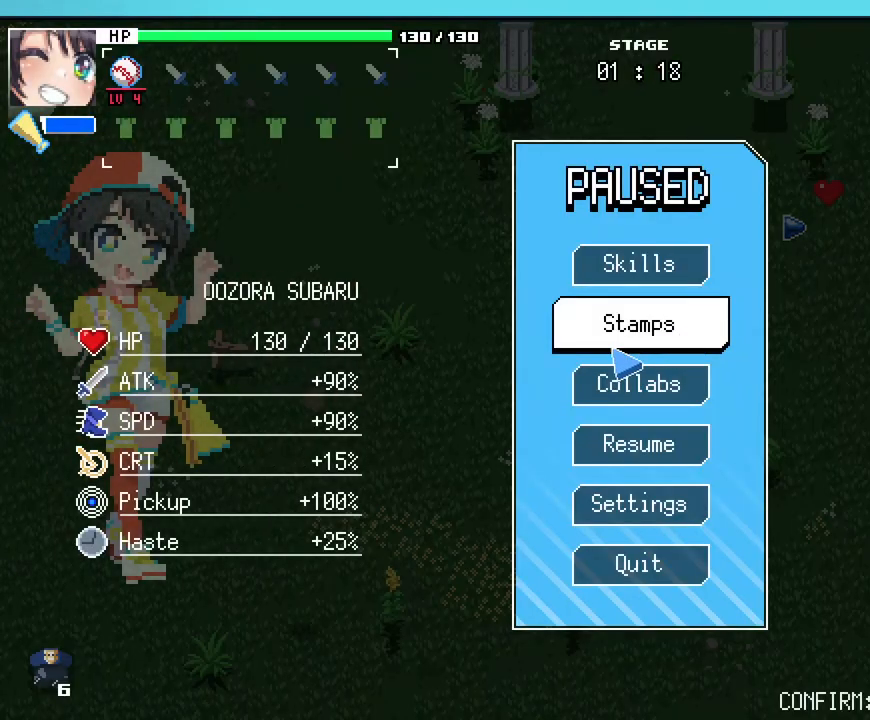
{"keys": [], "mouse": [], "events": []}
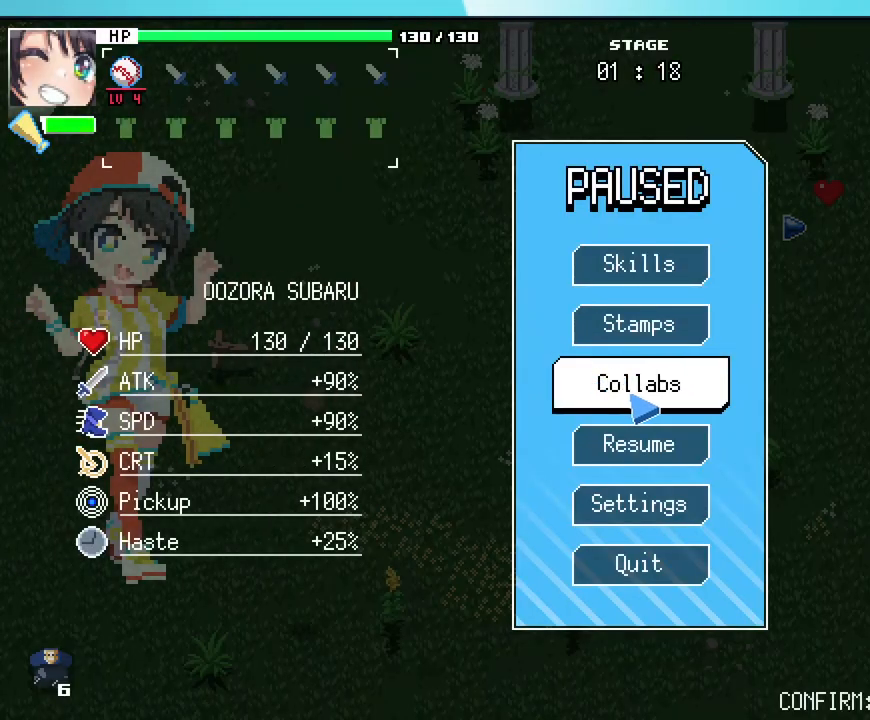
{"keys": [], "mouse": [], "events": []}
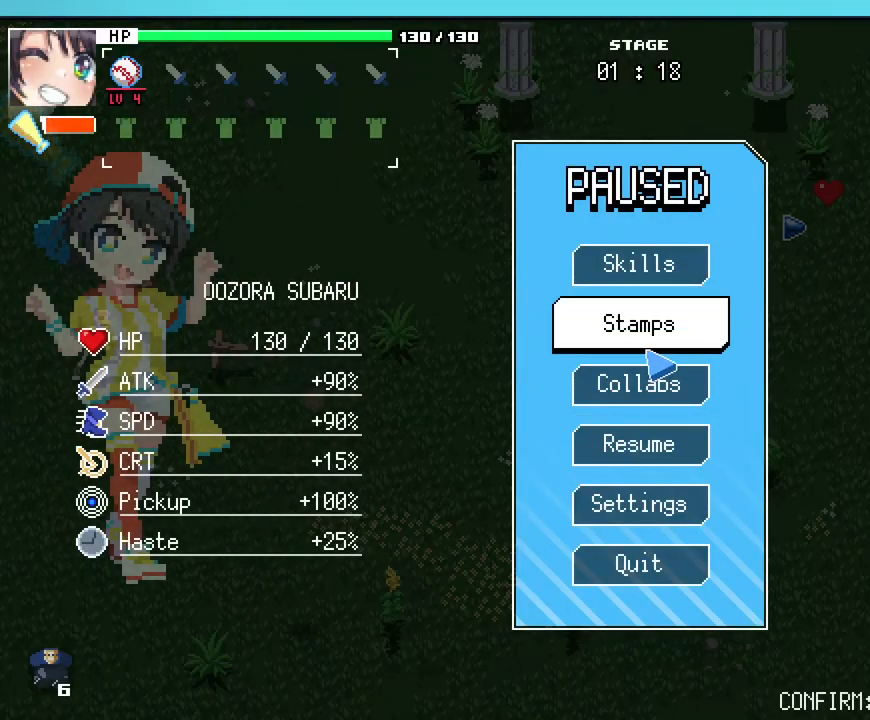
{"keys": [], "mouse": [], "events": []}
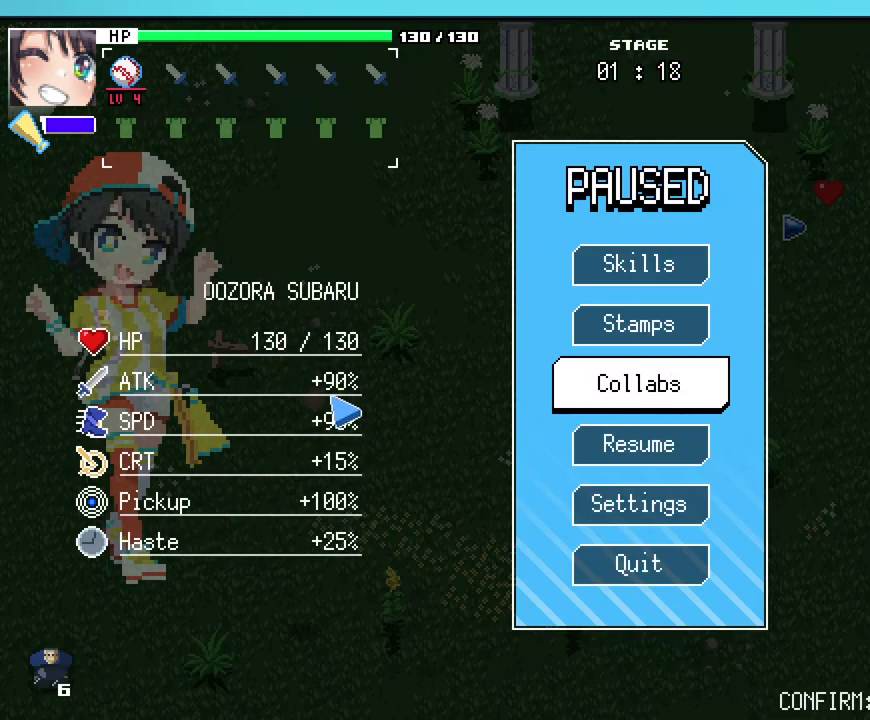
{"keys": [], "mouse": [], "events": []}
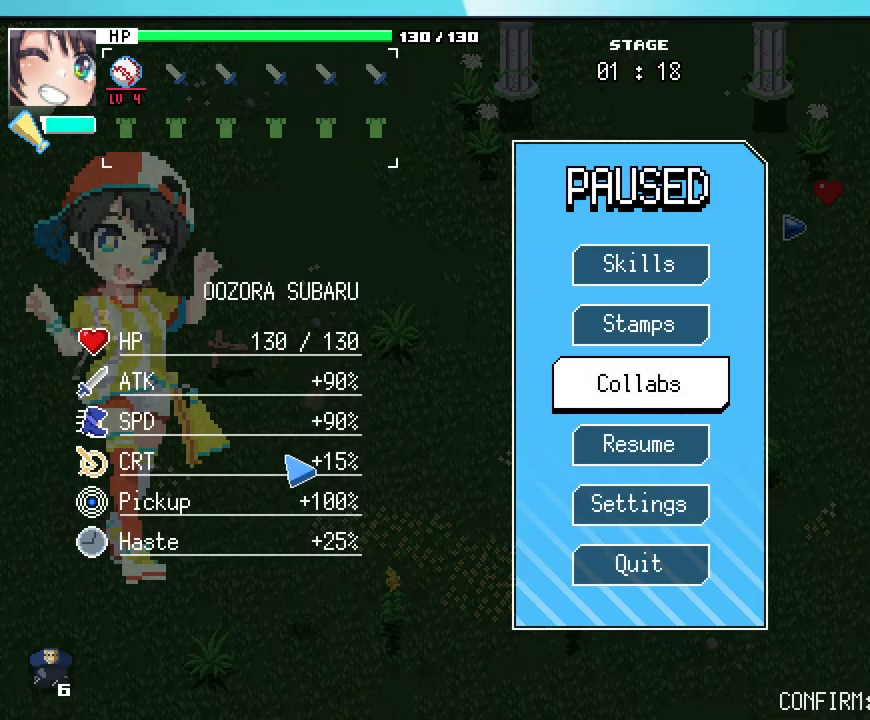
{"keys": [], "mouse": [], "events": []}
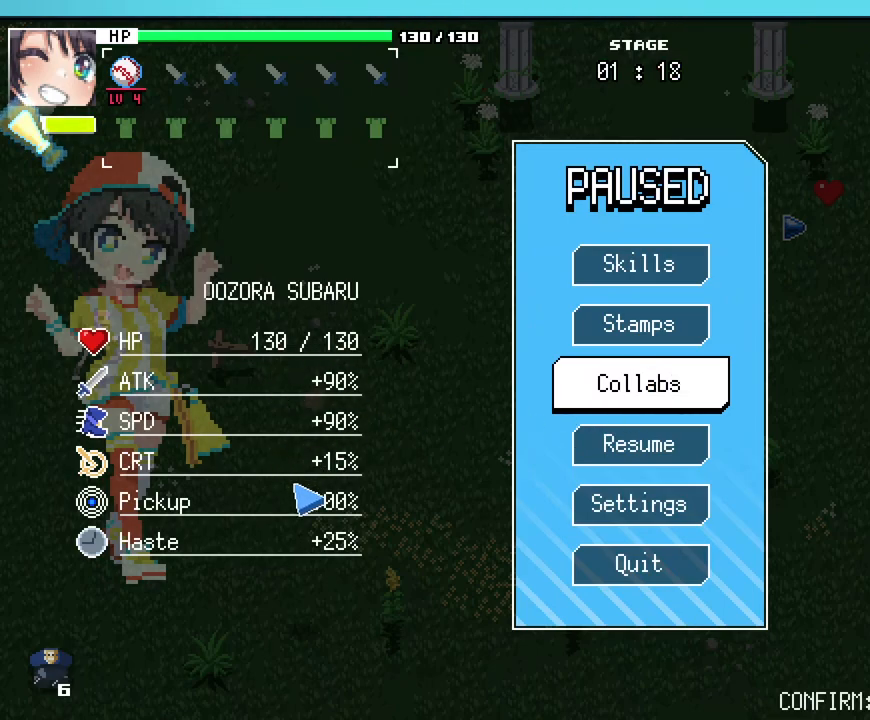
{"keys": [], "mouse": [], "events": []}
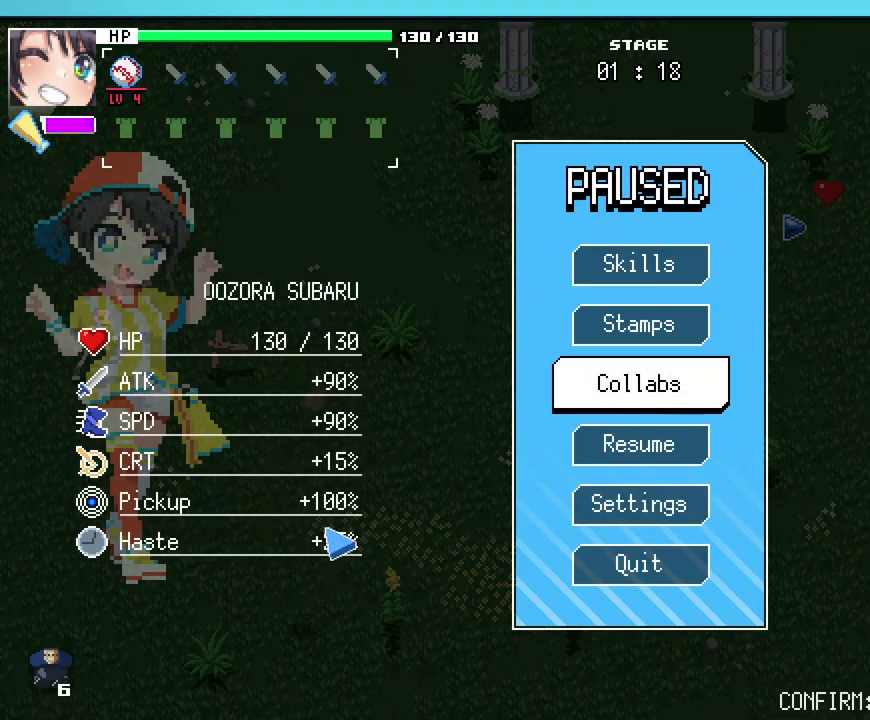
{"keys": [], "mouse": [], "events": [[67, "alt_l", "down"], [117, "tab", "down"], [200, "alt_l", "up"], [233, "tab", "up"]]}
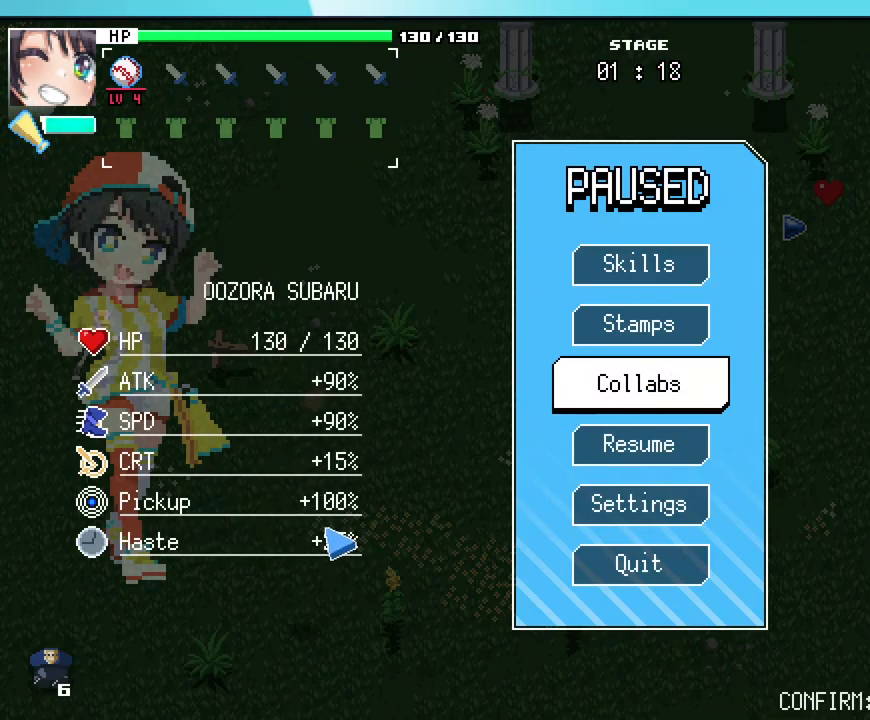
{"keys": [], "mouse": [], "events": []}
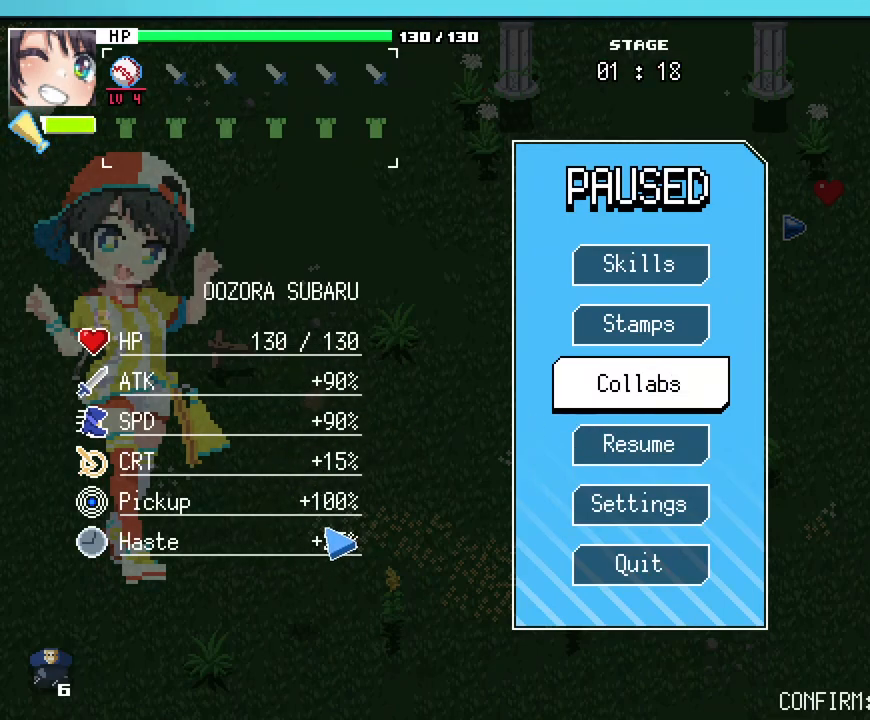
{"keys": [], "mouse": [], "events": []}
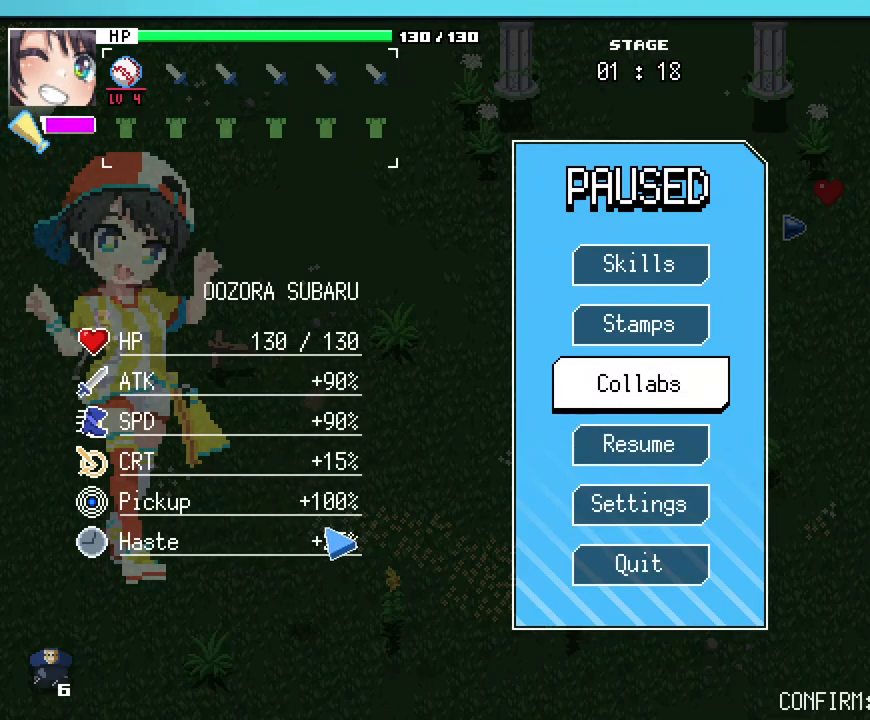
{"keys": [], "mouse": [], "events": [[117, "alt_l", "down"], [167, "tab", "down"], [283, "alt_l", "up"], [317, "tab", "up"]]}
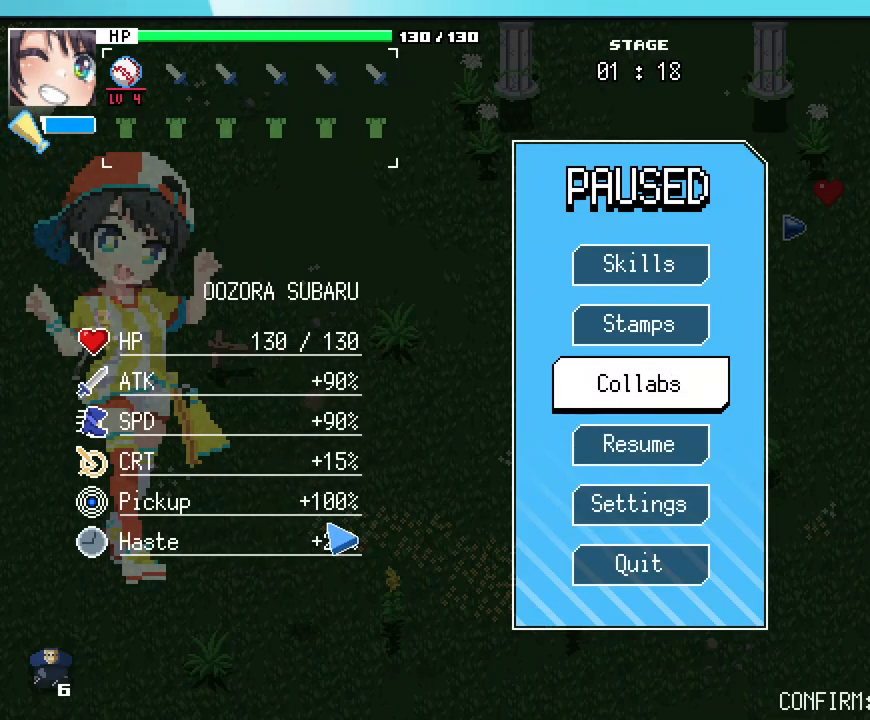
{"keys": [], "mouse": [], "events": [[233, "escape", "down"], [350, "escape", "up"]]}